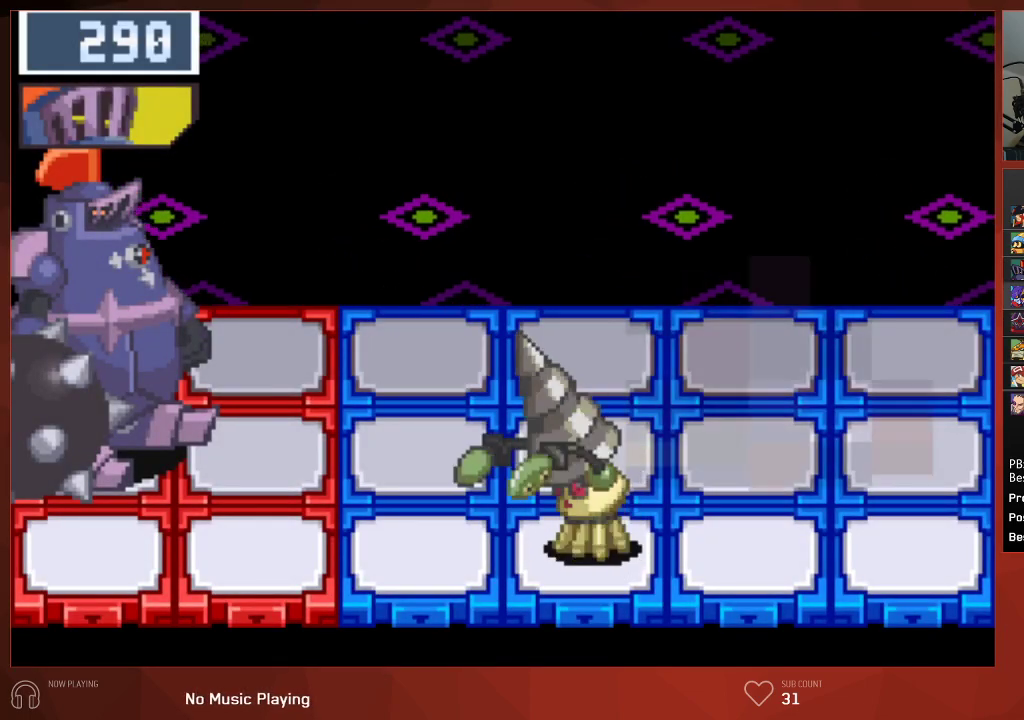
Gameplay with a controller (PlayStation layout); each line is a JSON object with the inputs held at the frame after it. "events" lists button and stick changes between this image and that frame as [ms after this image, input, new state], when the widget could be followed in between.
{"buttons": ["CIRCLE"], "left_stick": "center", "right_stick": "center", "events": []}
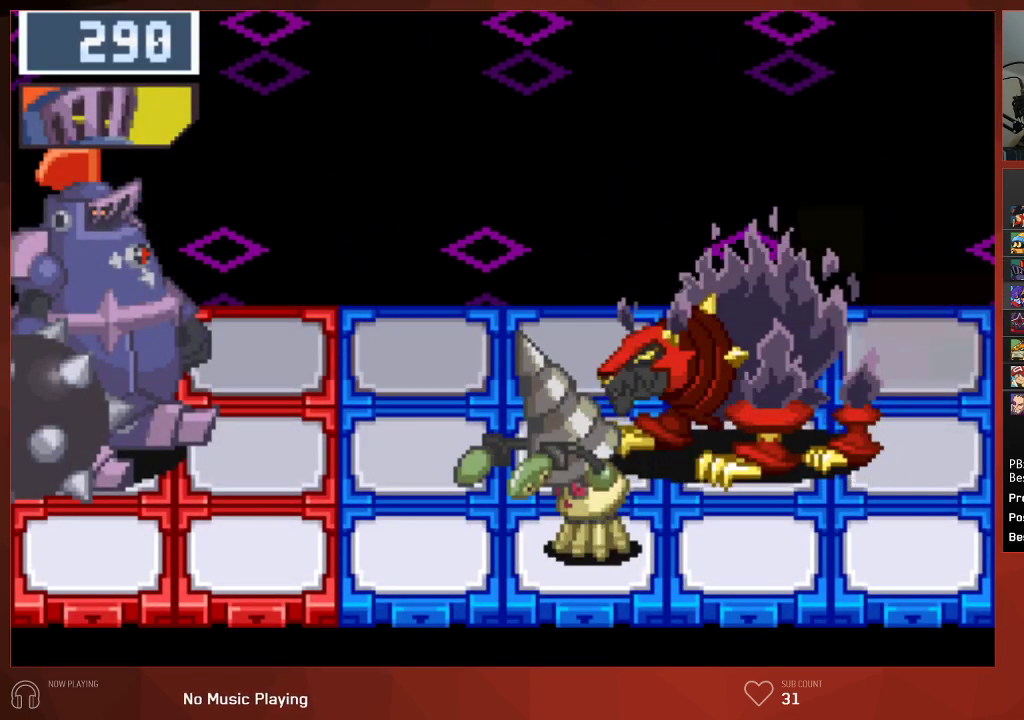
{"buttons": ["CIRCLE"], "left_stick": "center", "right_stick": "center", "events": []}
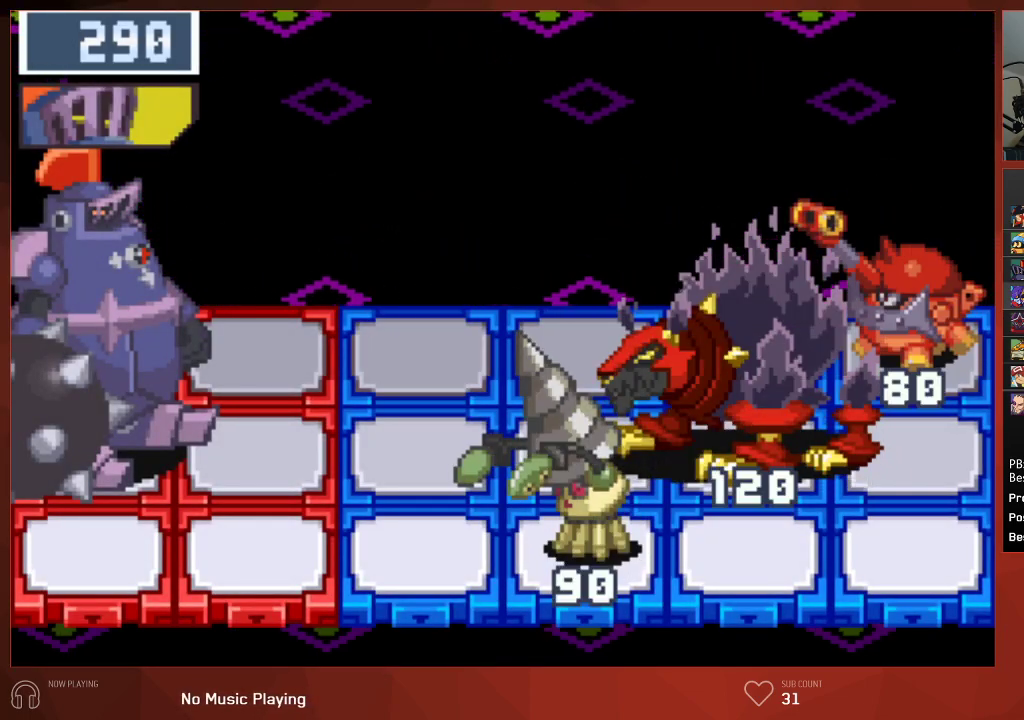
{"buttons": [], "left_stick": "center", "right_stick": "center", "events": [[333, "CIRCLE", "up"]]}
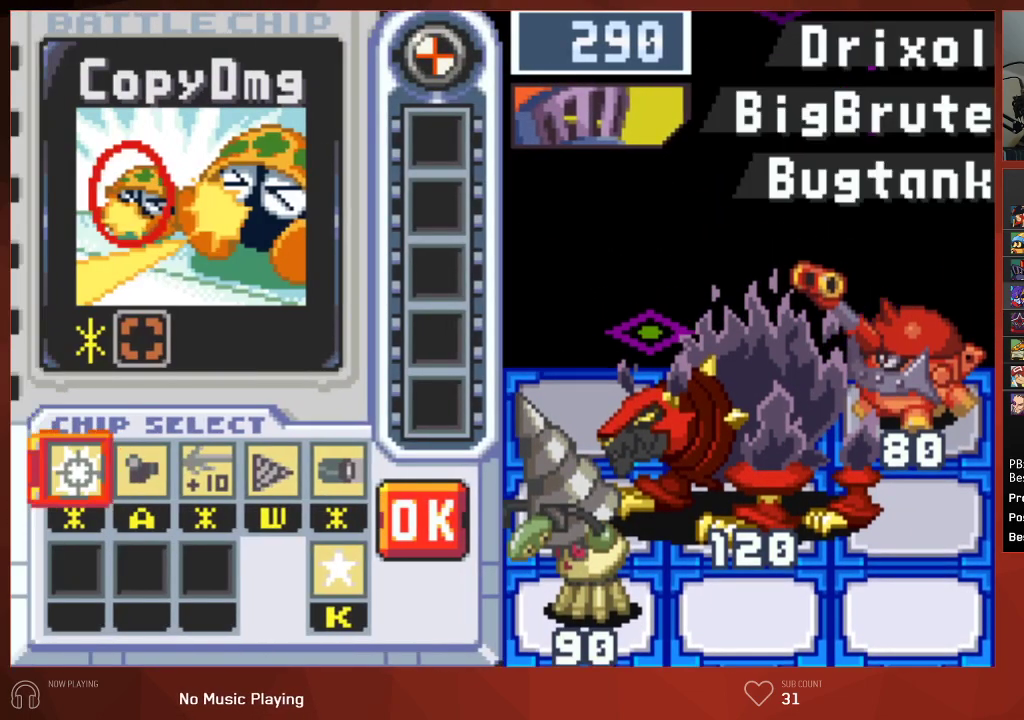
{"buttons": [], "left_stick": "center", "right_stick": "center", "events": []}
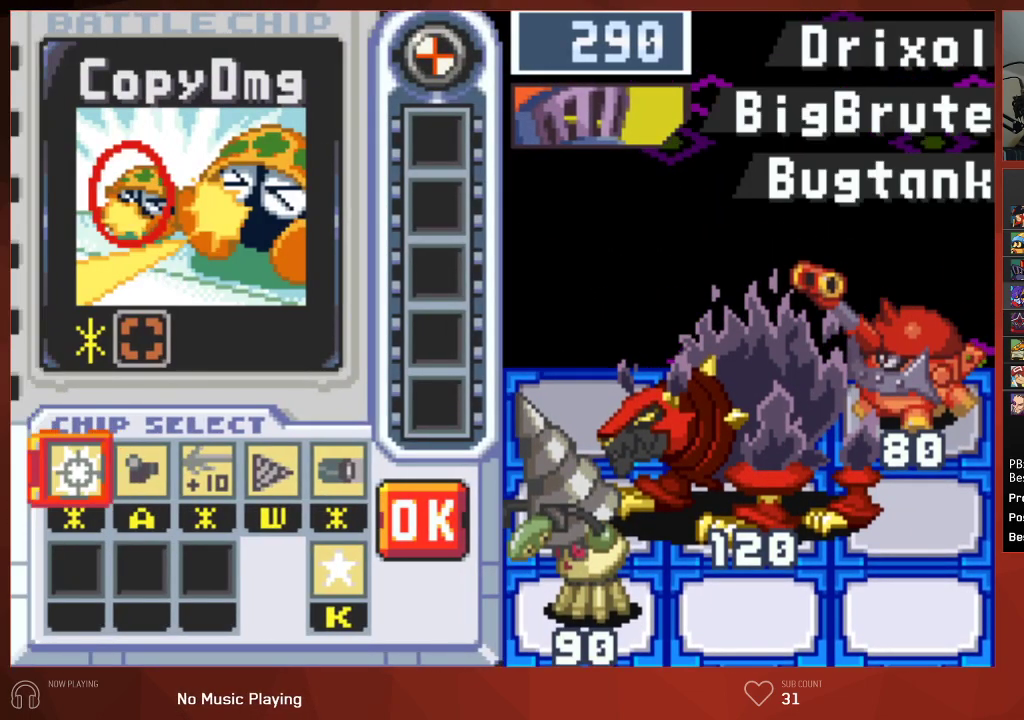
{"buttons": ["DPAD_LEFT"], "left_stick": "center", "right_stick": "center", "events": [[500, "DPAD_LEFT", "down"]]}
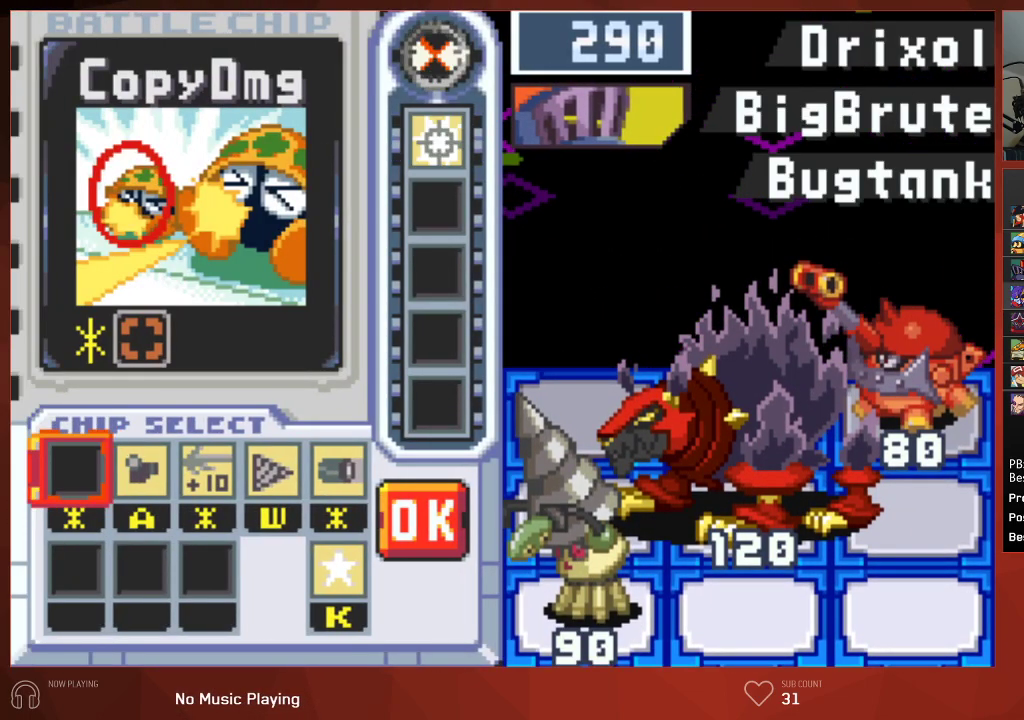
{"buttons": ["DPAD_UP"], "left_stick": "center", "right_stick": "center", "events": [[100, "DPAD_LEFT", "up"], [150, "DPAD_LEFT", "down"], [267, "DPAD_DOWN", "down"], [267, "DPAD_LEFT", "up"], [367, "DPAD_DOWN", "up"], [433, "DPAD_UP", "down"]]}
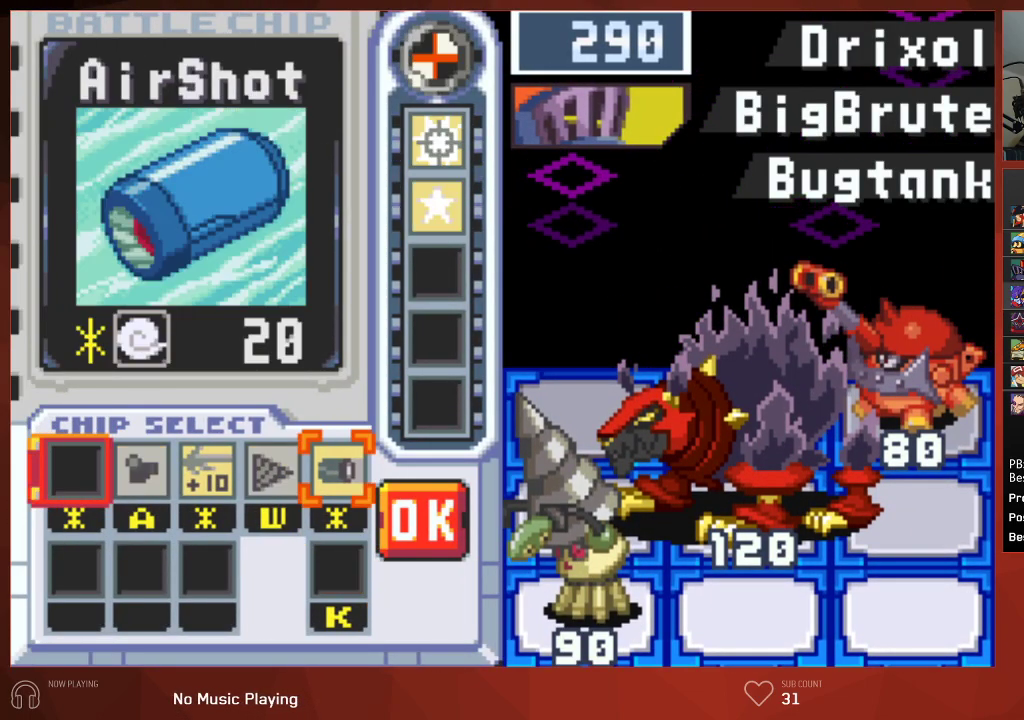
{"buttons": ["DPAD_RIGHT"], "left_stick": "center", "right_stick": "center", "events": [[17, "DPAD_UP", "up"], [117, "DPAD_LEFT", "down"], [200, "DPAD_LEFT", "up"], [267, "DPAD_LEFT", "down"], [383, "DPAD_LEFT", "up"], [433, "DPAD_RIGHT", "down"]]}
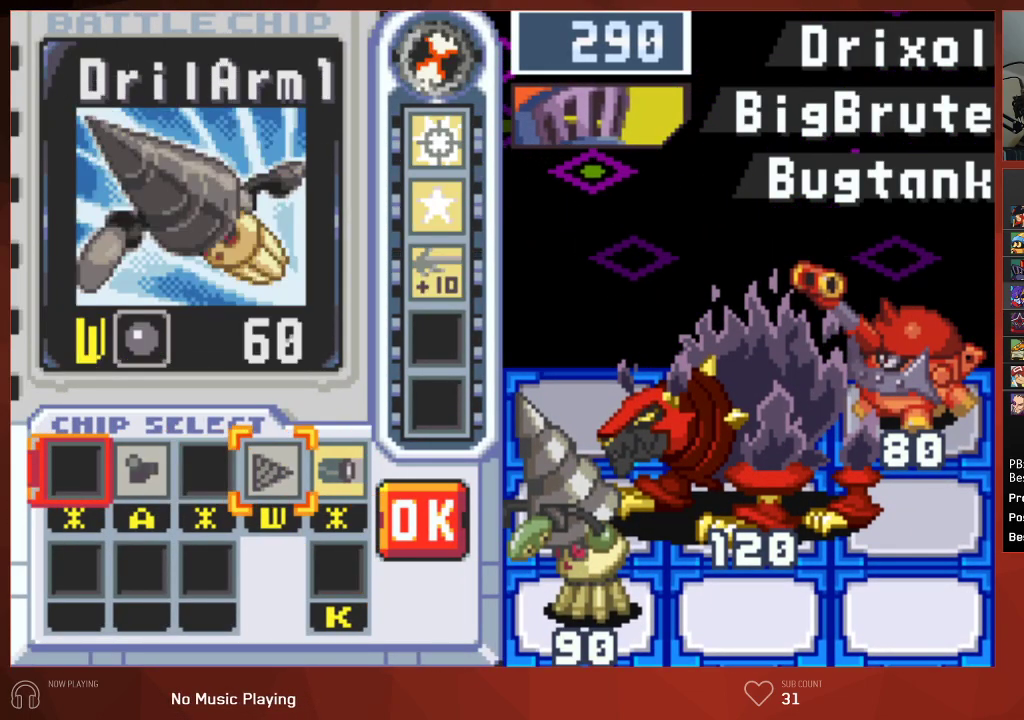
{"buttons": [], "left_stick": "center", "right_stick": "center", "events": [[17, "DPAD_RIGHT", "up"], [83, "DPAD_RIGHT", "down"], [183, "DPAD_RIGHT", "up"]]}
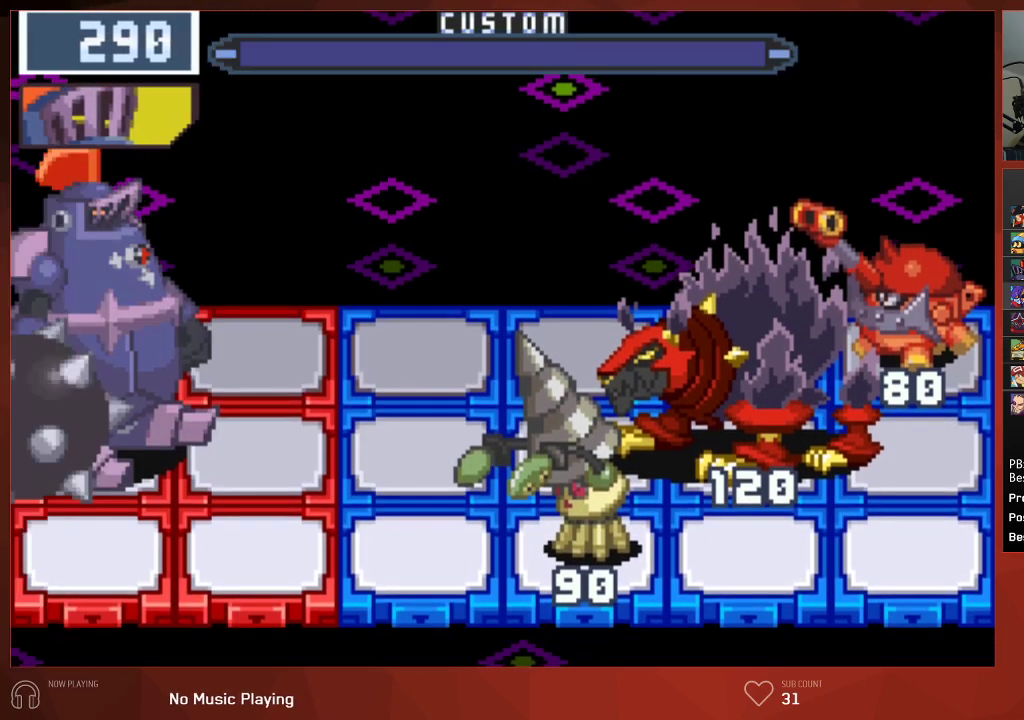
{"buttons": ["CIRCLE"], "left_stick": "center", "right_stick": "center", "events": [[167, "CIRCLE", "down"]]}
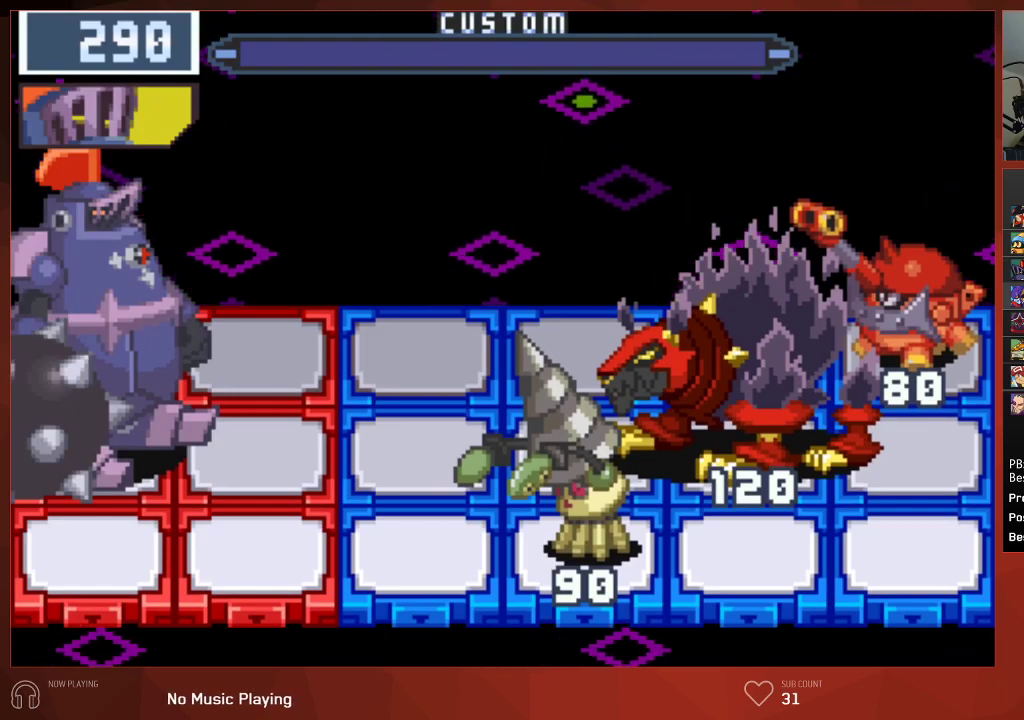
{"buttons": ["CIRCLE"], "left_stick": "center", "right_stick": "center", "events": []}
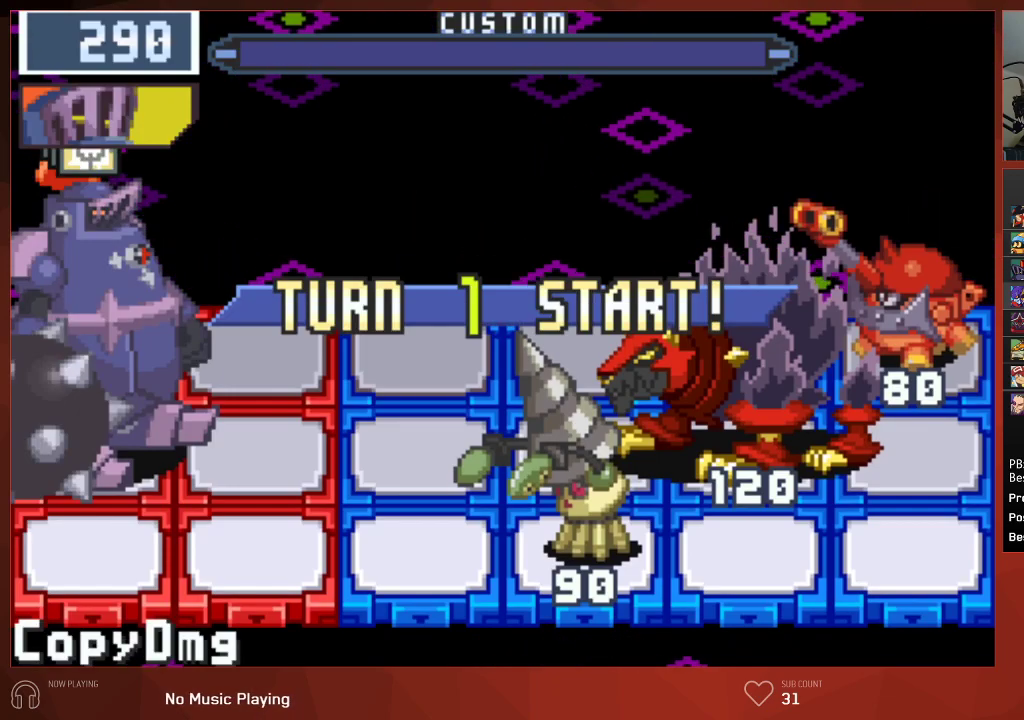
{"buttons": ["CIRCLE", "DPAD_UP"], "left_stick": "center", "right_stick": "center", "events": [[433, "DPAD_UP", "down"]]}
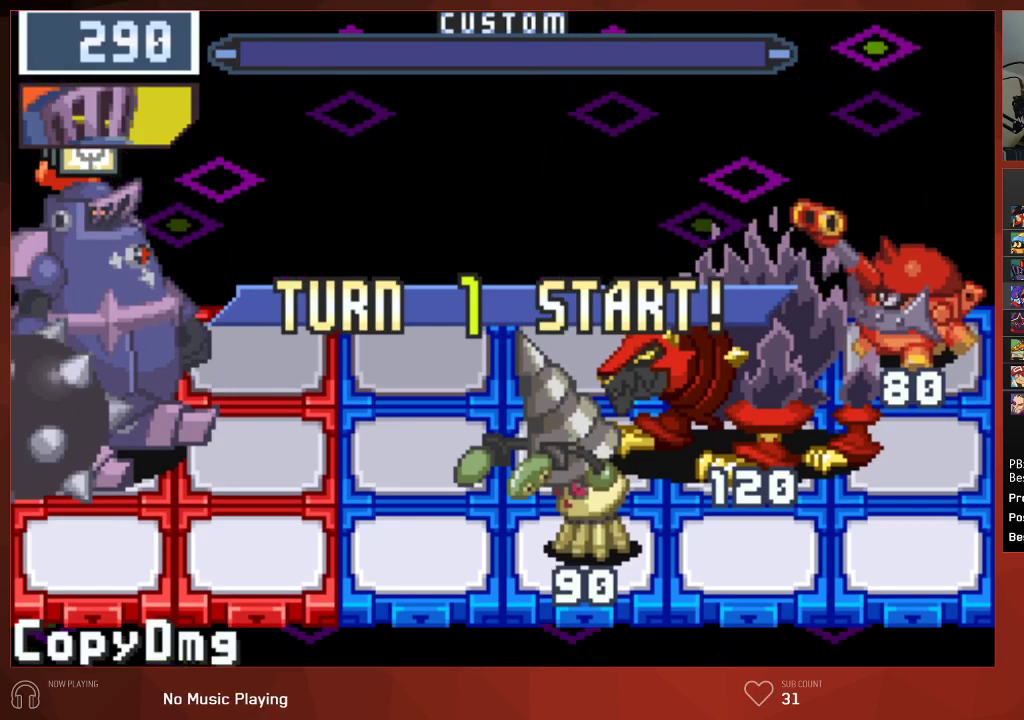
{"buttons": ["CIRCLE", "DPAD_UP"], "left_stick": "center", "right_stick": "center", "events": []}
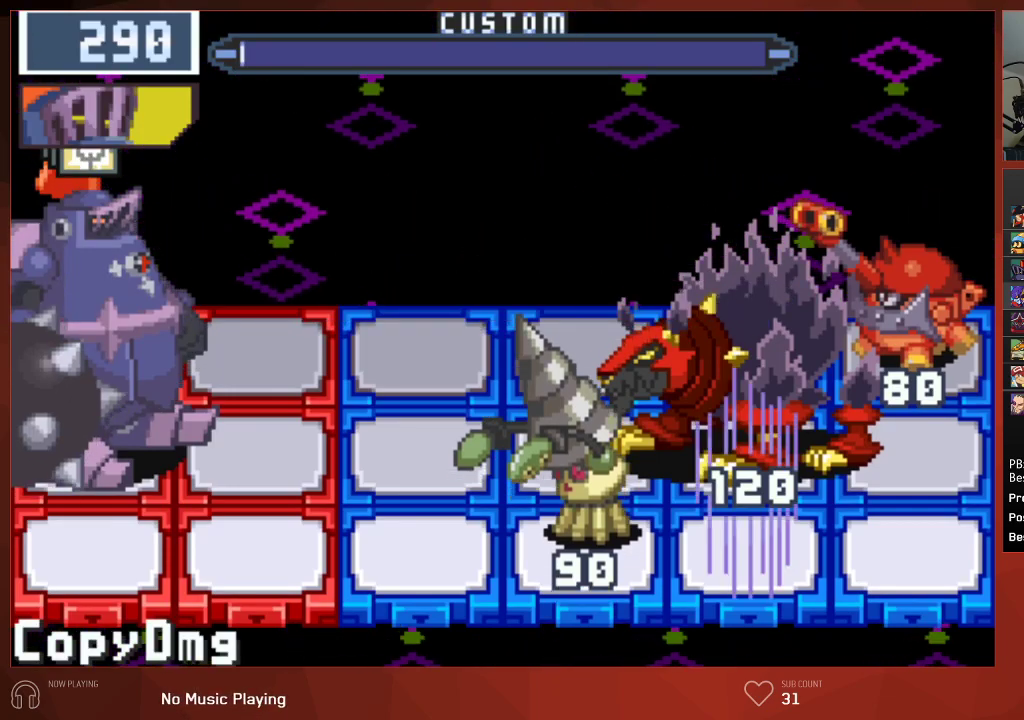
{"buttons": ["CIRCLE"], "left_stick": "center", "right_stick": "center", "events": [[183, "DPAD_UP", "up"], [383, "DPAD_DOWN", "down"], [500, "DPAD_DOWN", "up"]]}
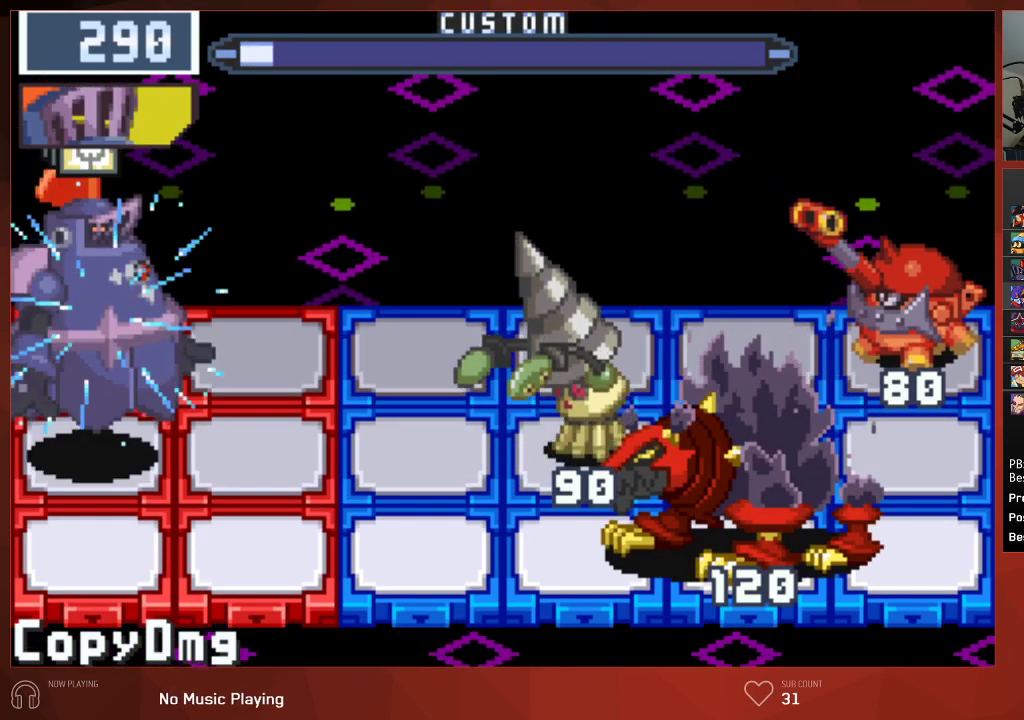
{"buttons": ["CIRCLE", "DPAD_UP"], "left_stick": "center", "right_stick": "center", "events": [[383, "DPAD_UP", "down"]]}
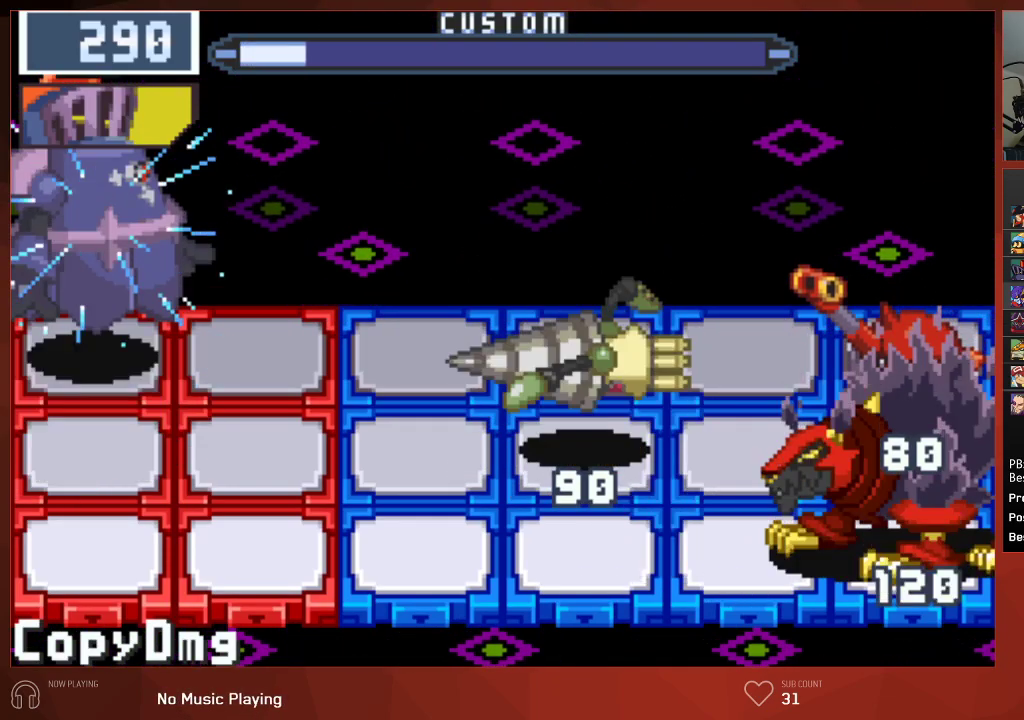
{"buttons": ["CIRCLE"], "left_stick": "center", "right_stick": "center", "events": [[17, "DPAD_UP", "up"]]}
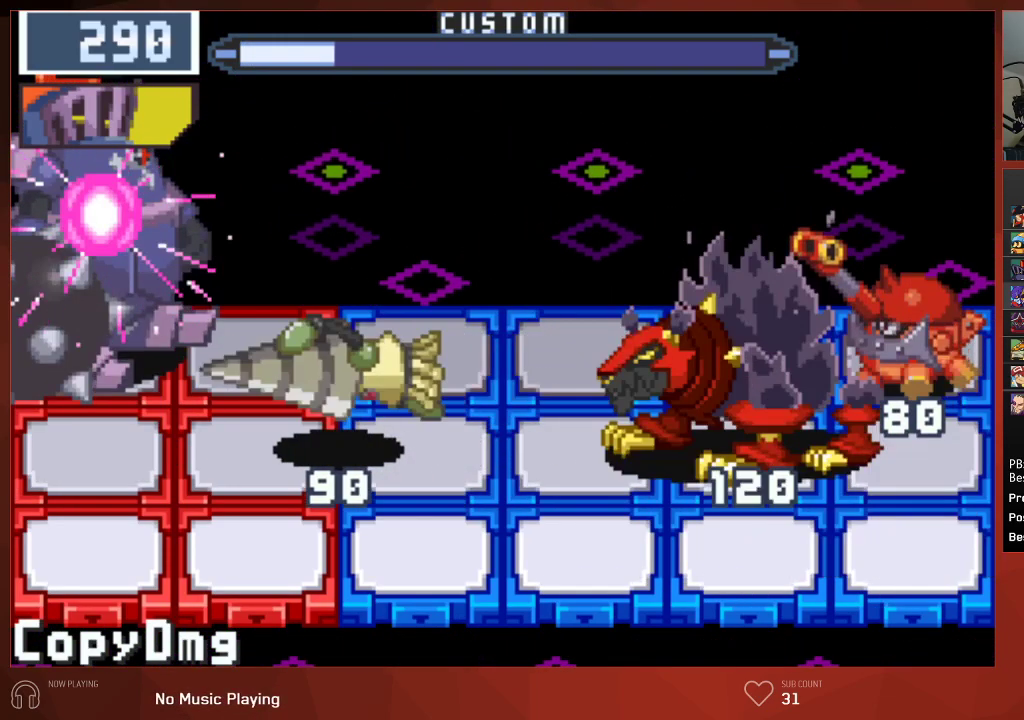
{"buttons": [], "left_stick": "center", "right_stick": "center", "events": [[67, "CIRCLE", "up"]]}
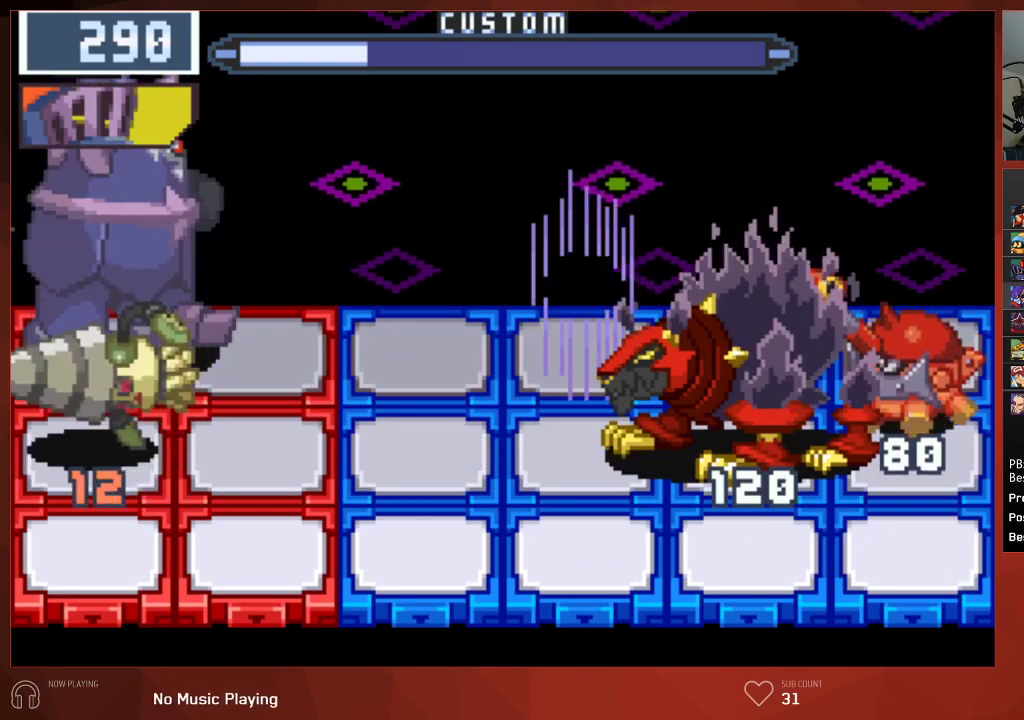
{"buttons": ["DPAD_RIGHT"], "left_stick": "center", "right_stick": "center", "events": [[467, "DPAD_RIGHT", "down"]]}
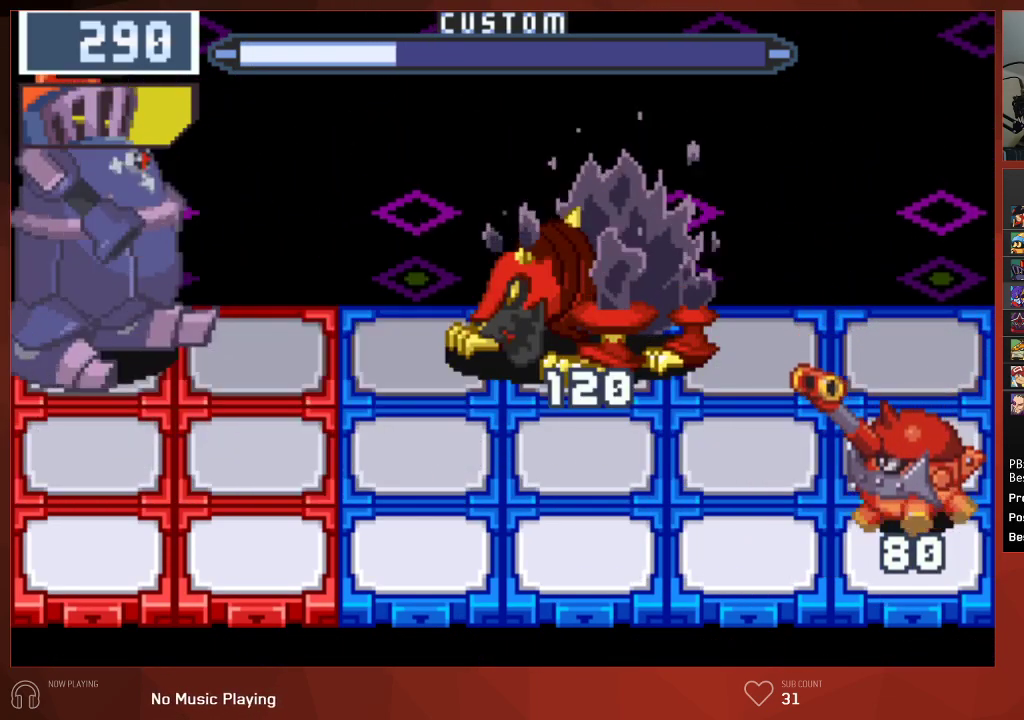
{"buttons": [], "left_stick": "center", "right_stick": "center", "events": [[467, "DPAD_RIGHT", "up"]]}
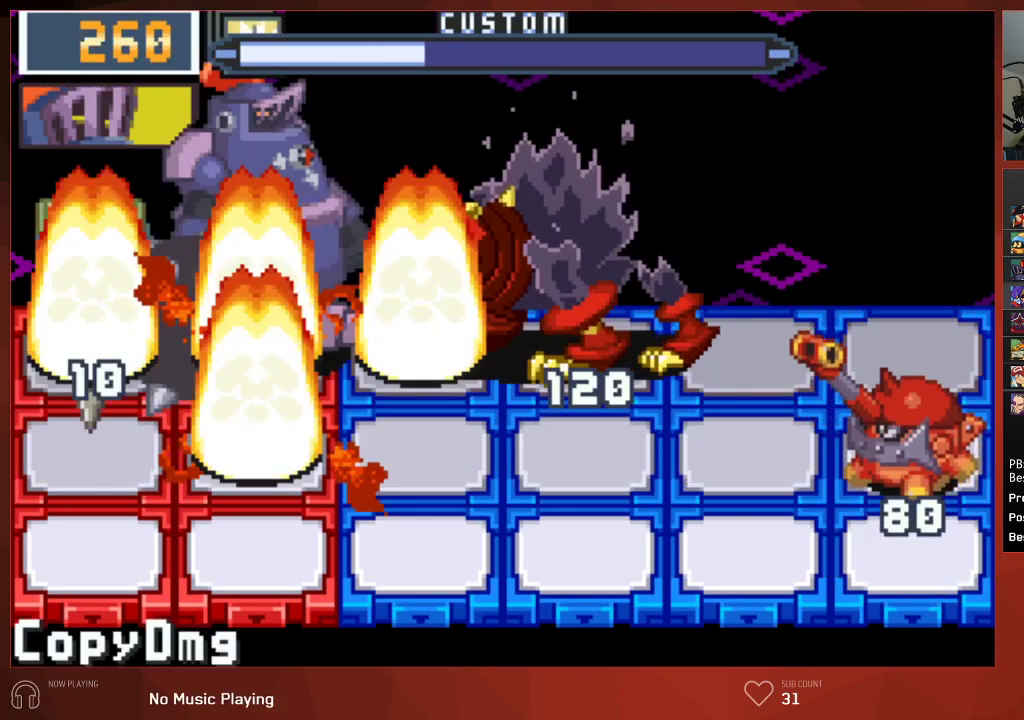
{"buttons": ["DPAD_DOWN"], "left_stick": "center", "right_stick": "center", "events": [[500, "DPAD_DOWN", "down"]]}
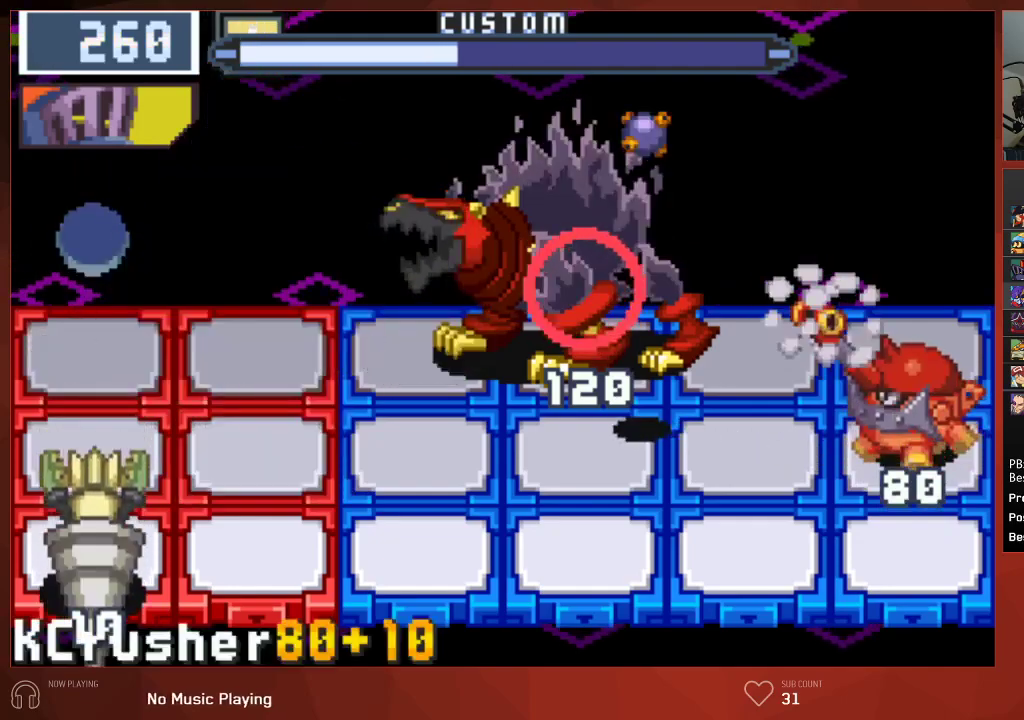
{"buttons": ["CROSS", "CIRCLE"], "left_stick": "center", "right_stick": "center"}
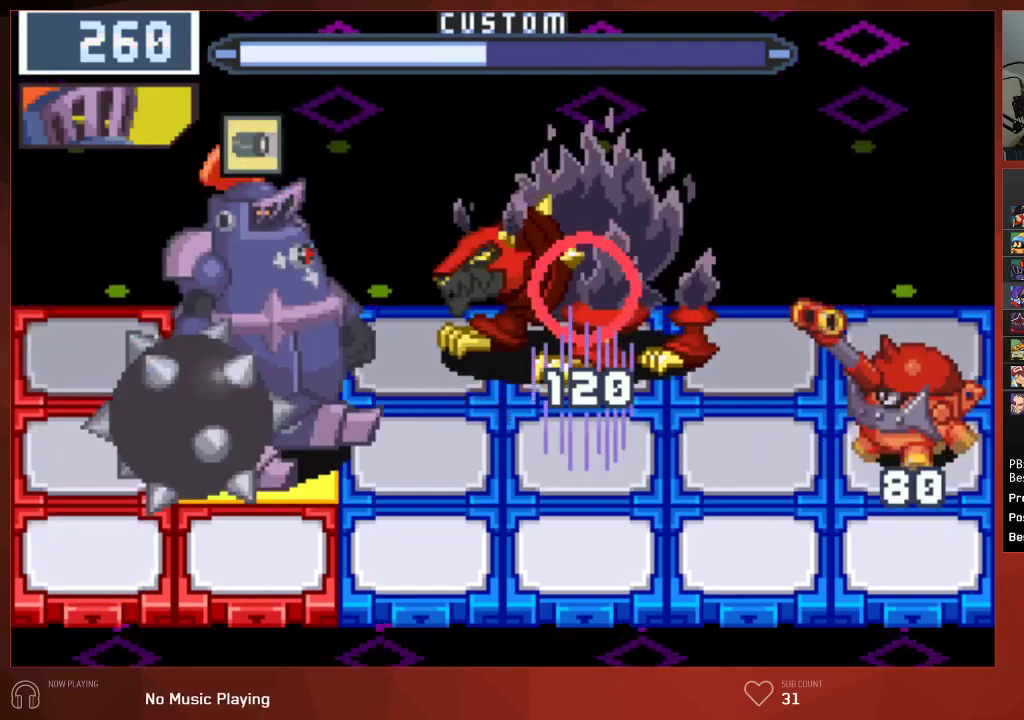
{"buttons": ["CIRCLE"], "left_stick": "center", "right_stick": "center"}
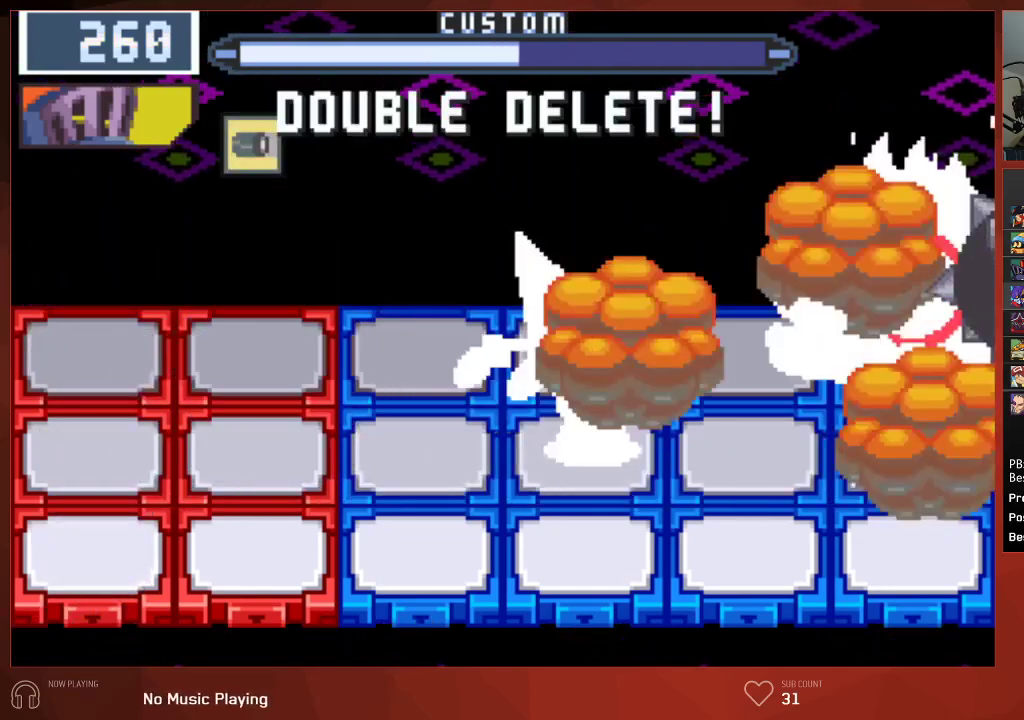
{"buttons": ["CIRCLE"], "left_stick": "center", "right_stick": "center", "events": []}
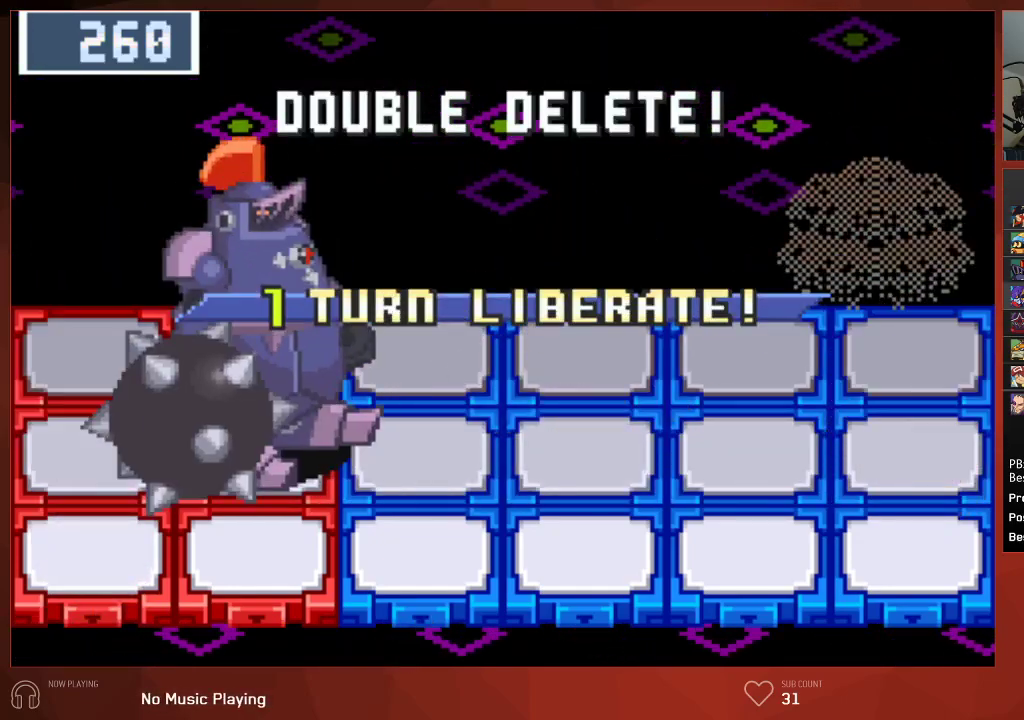
{"buttons": ["CIRCLE"], "left_stick": "center", "right_stick": "center", "events": []}
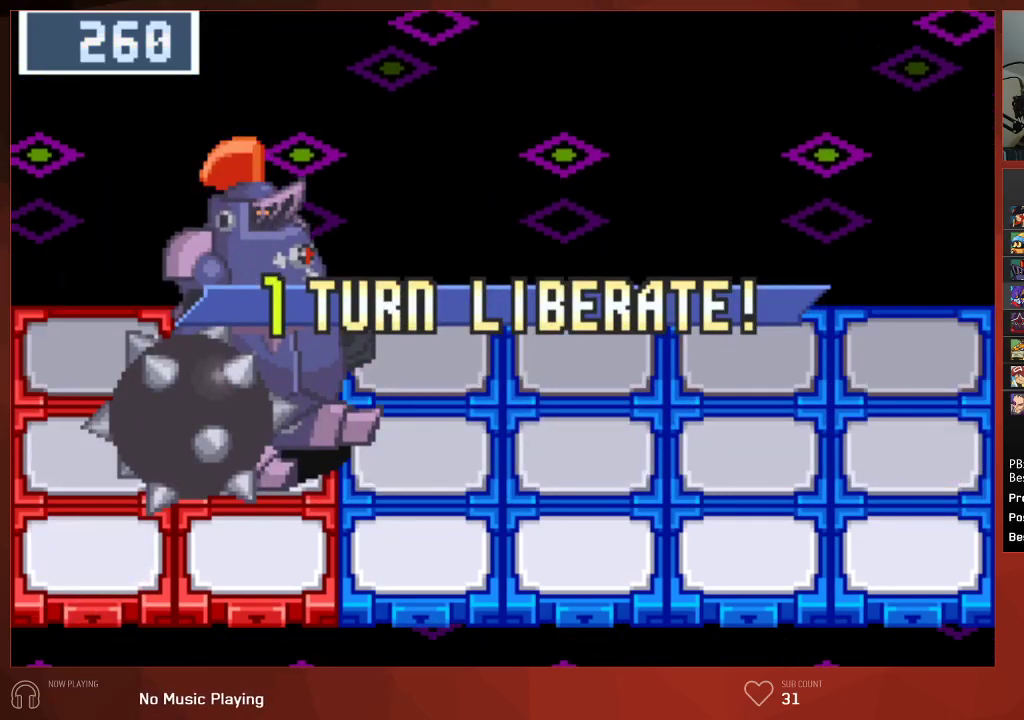
{"buttons": ["CROSS", "CIRCLE"], "left_stick": "center", "right_stick": "center"}
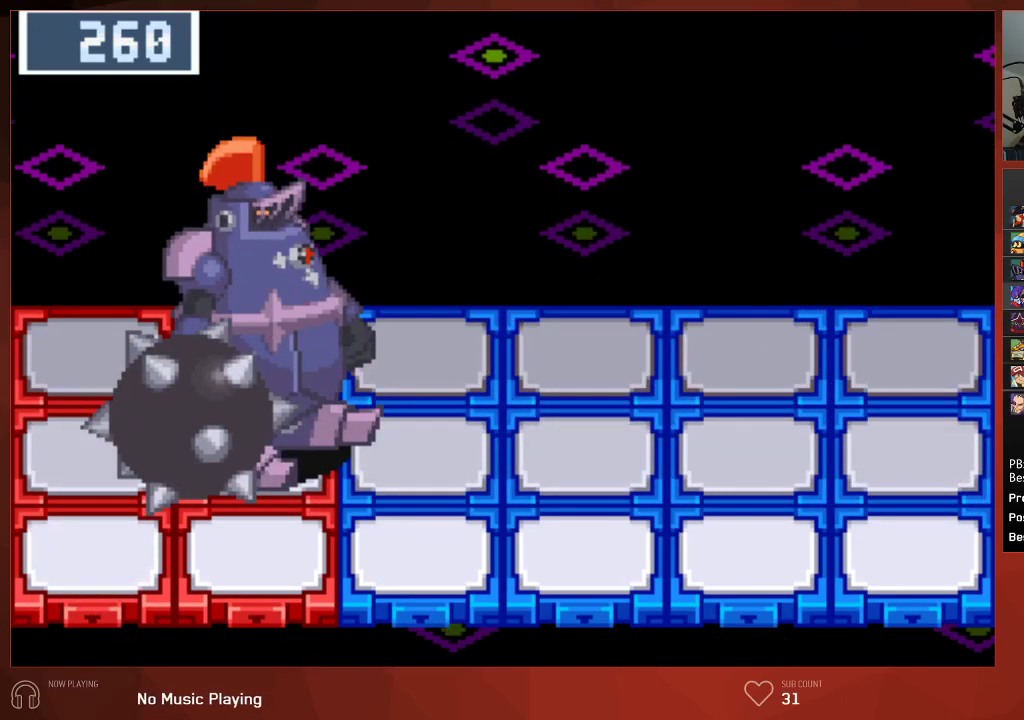
{"buttons": ["CIRCLE"], "left_stick": "center", "right_stick": "center"}
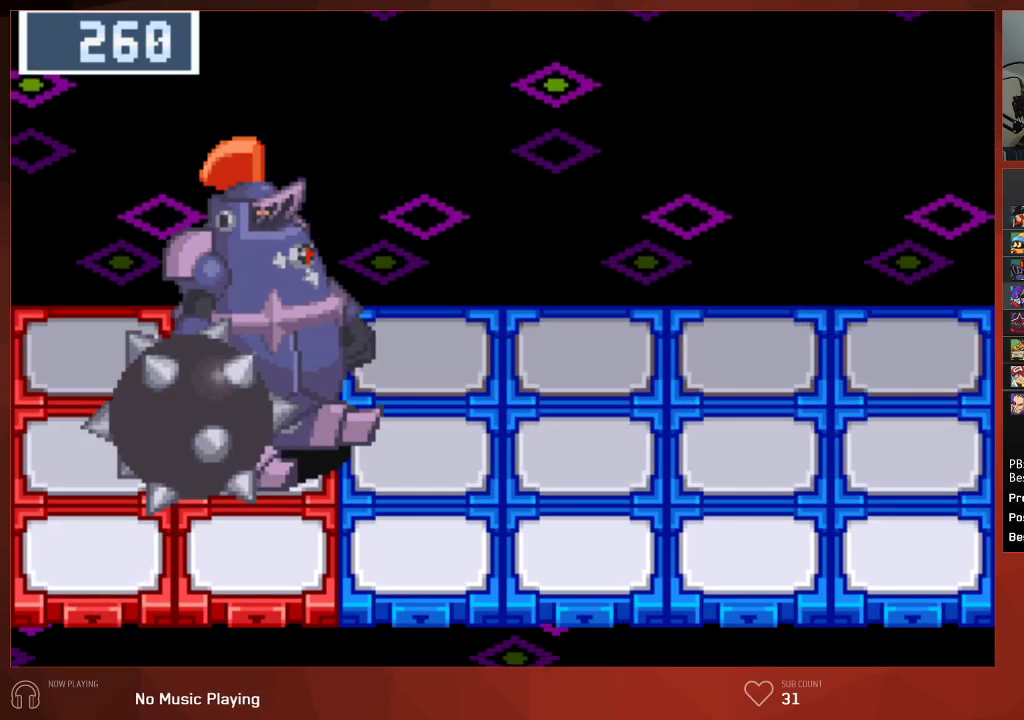
{"buttons": ["CIRCLE"], "left_stick": "center", "right_stick": "center", "events": []}
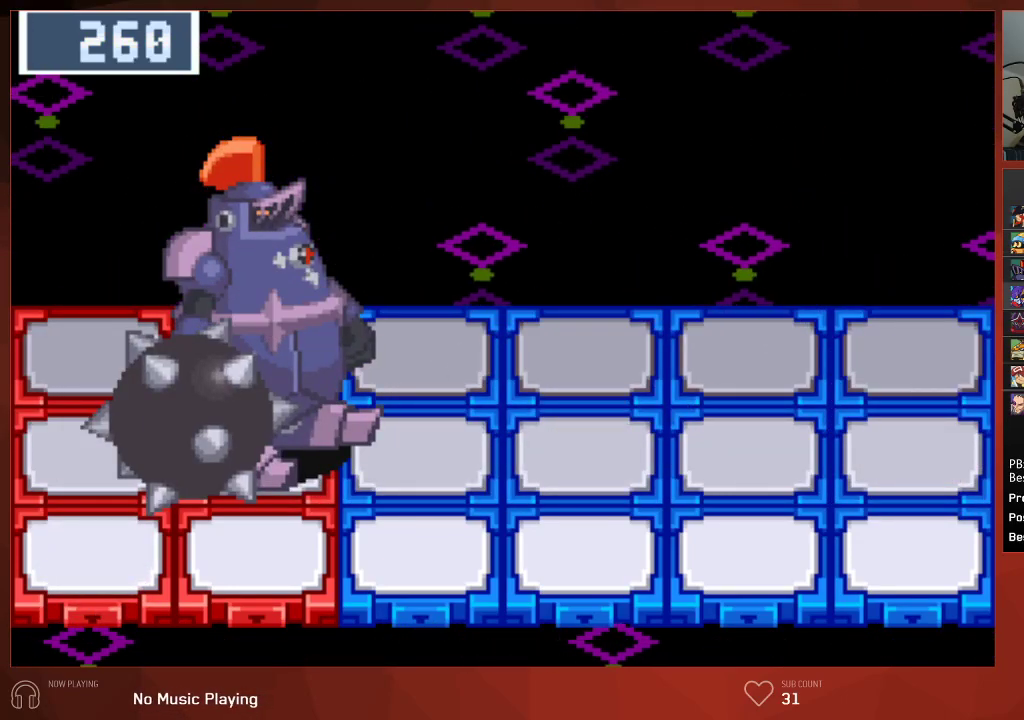
{"buttons": ["CROSS", "CIRCLE"], "left_stick": "center", "right_stick": "center"}
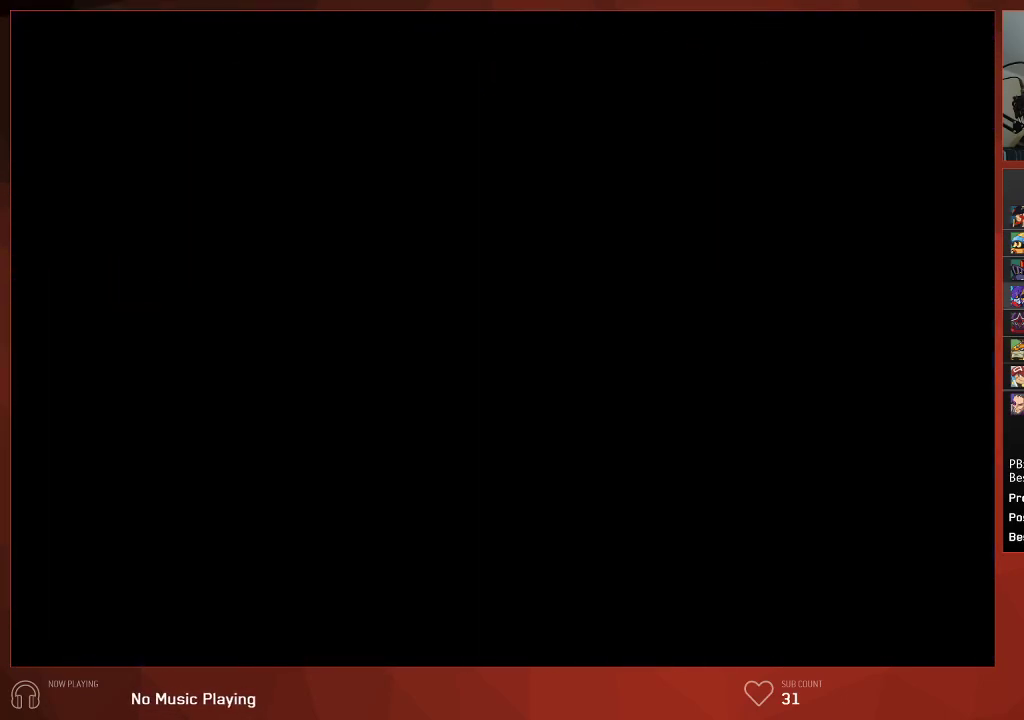
{"buttons": ["CROSS", "CIRCLE"], "left_stick": "center", "right_stick": "center", "events": []}
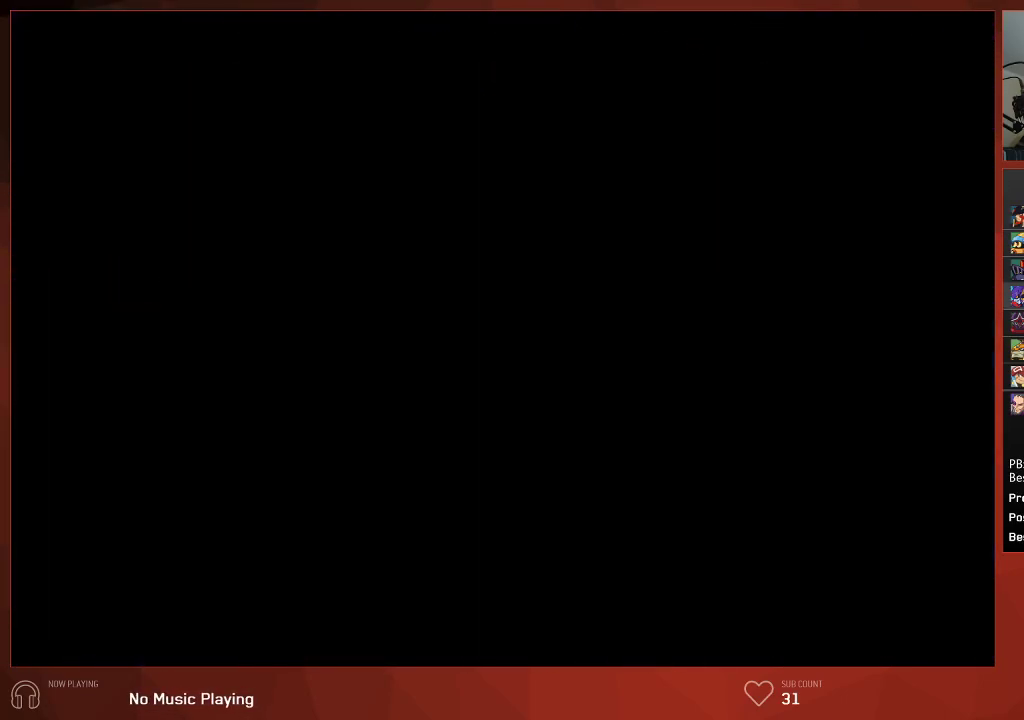
{"buttons": ["CROSS", "CIRCLE"], "left_stick": "center", "right_stick": "center", "events": []}
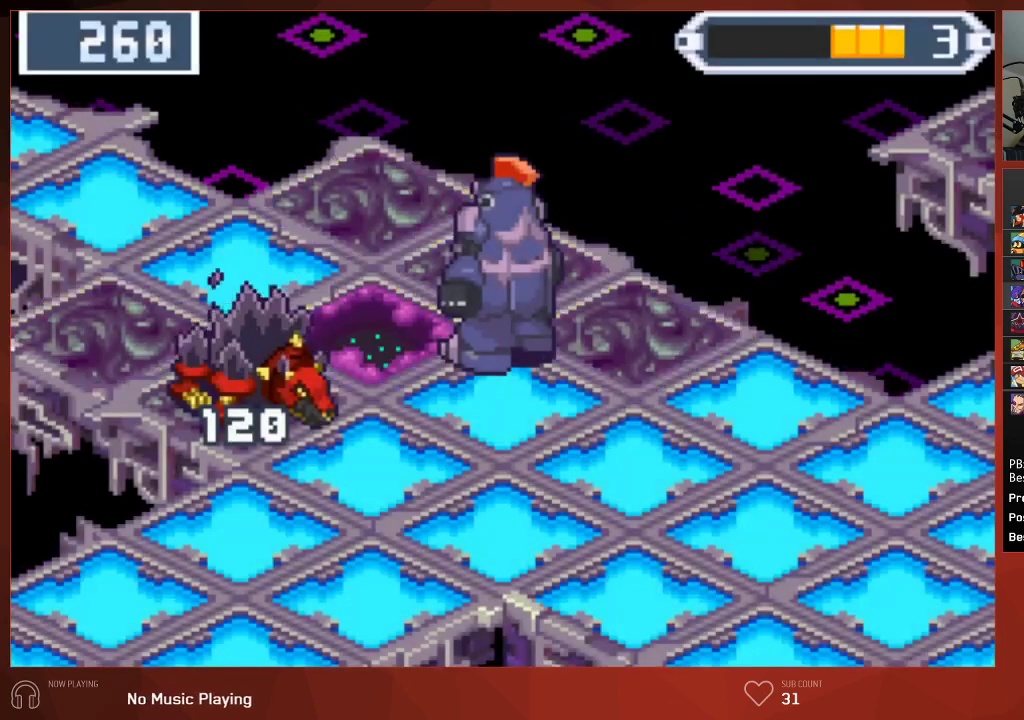
{"buttons": ["CROSS", "CIRCLE"], "left_stick": "center", "right_stick": "center", "events": []}